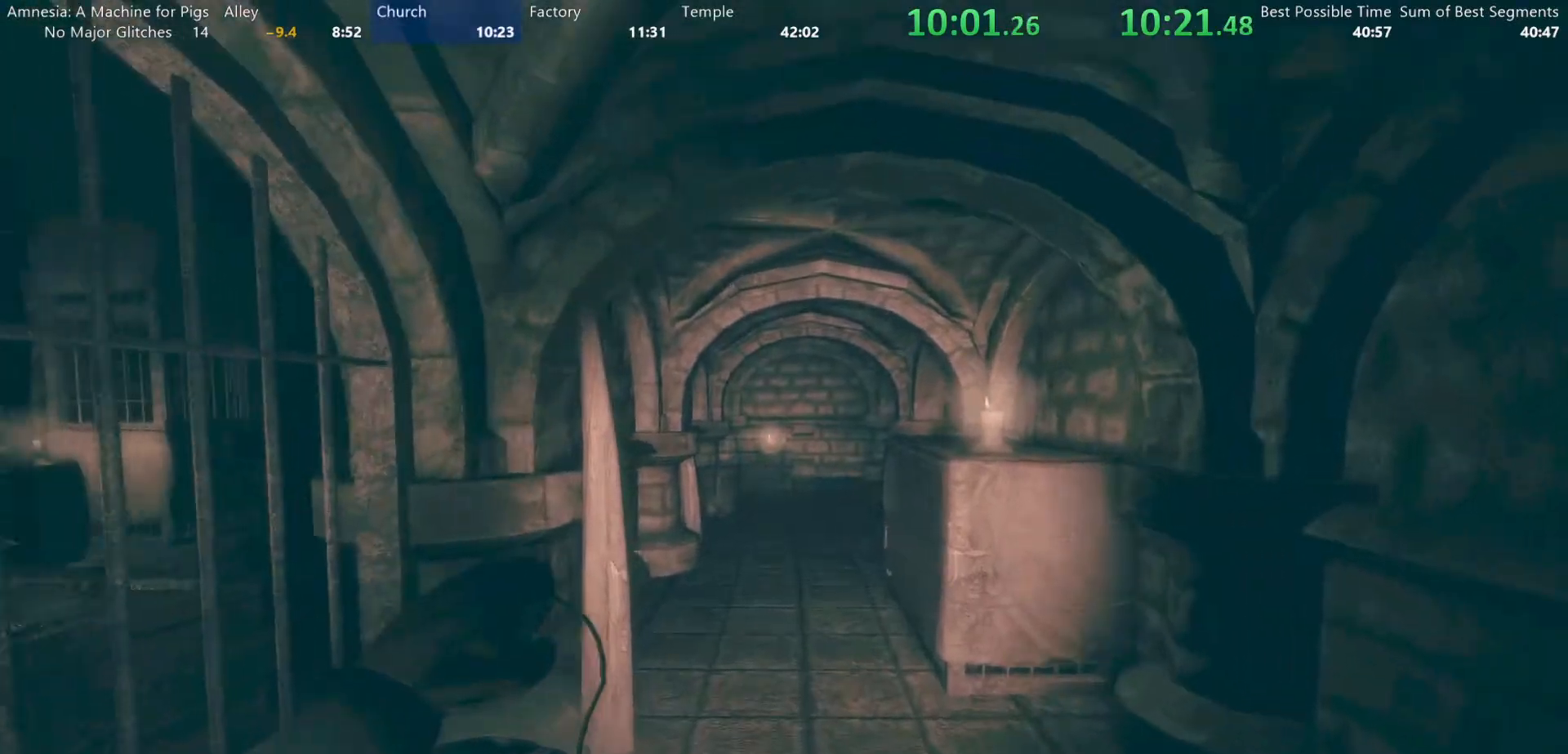
Gameplay with keyboard and mouse; each line is a JSON object with the keys and mouse buttons held at the frame after it. "events" lists presses ("down") and releases ("up") of "a", "alt", "d", "e", "f4", "q", "s", "shift", "space", "tab", "w", "mouse_left", "mouse_right", "mouse_wheel_up" and "mouse_wheel_down" between this image and that frame as [ms after this image, input, new state], when the widget could be followed in between. "mouse_left", "mouse_right", "mouse_wheel_up", "mouse_wheel_down" = the "left", "right", "wheel_up", "wheel_down" buttons of the "mouse" list. No other keys are recorded. Mouse movement is not recorded.
{"keys": ["shift", "w"], "mouse": [], "events": []}
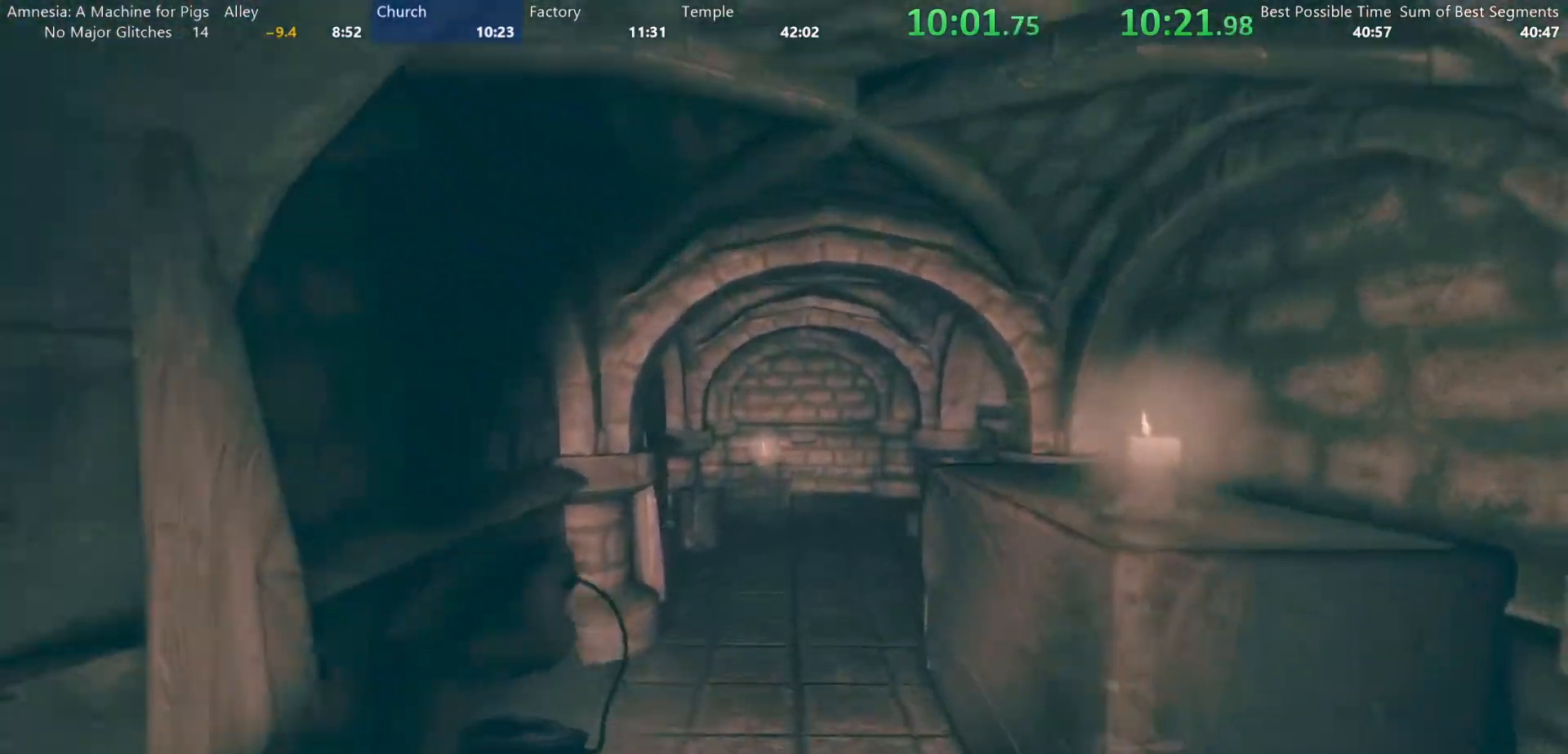
{"keys": ["shift", "w"], "mouse": [], "events": []}
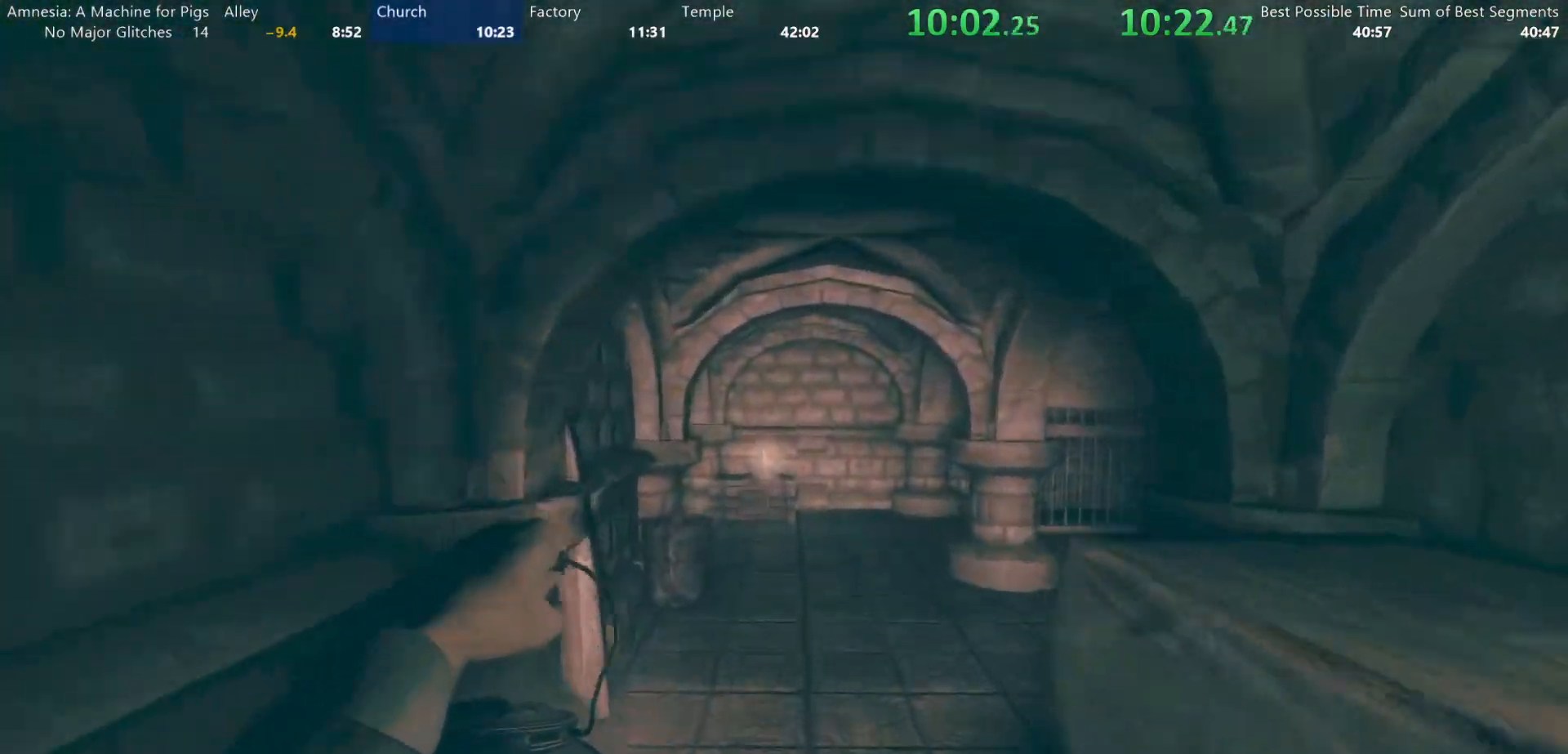
{"keys": ["shift", "w"], "mouse": [], "events": []}
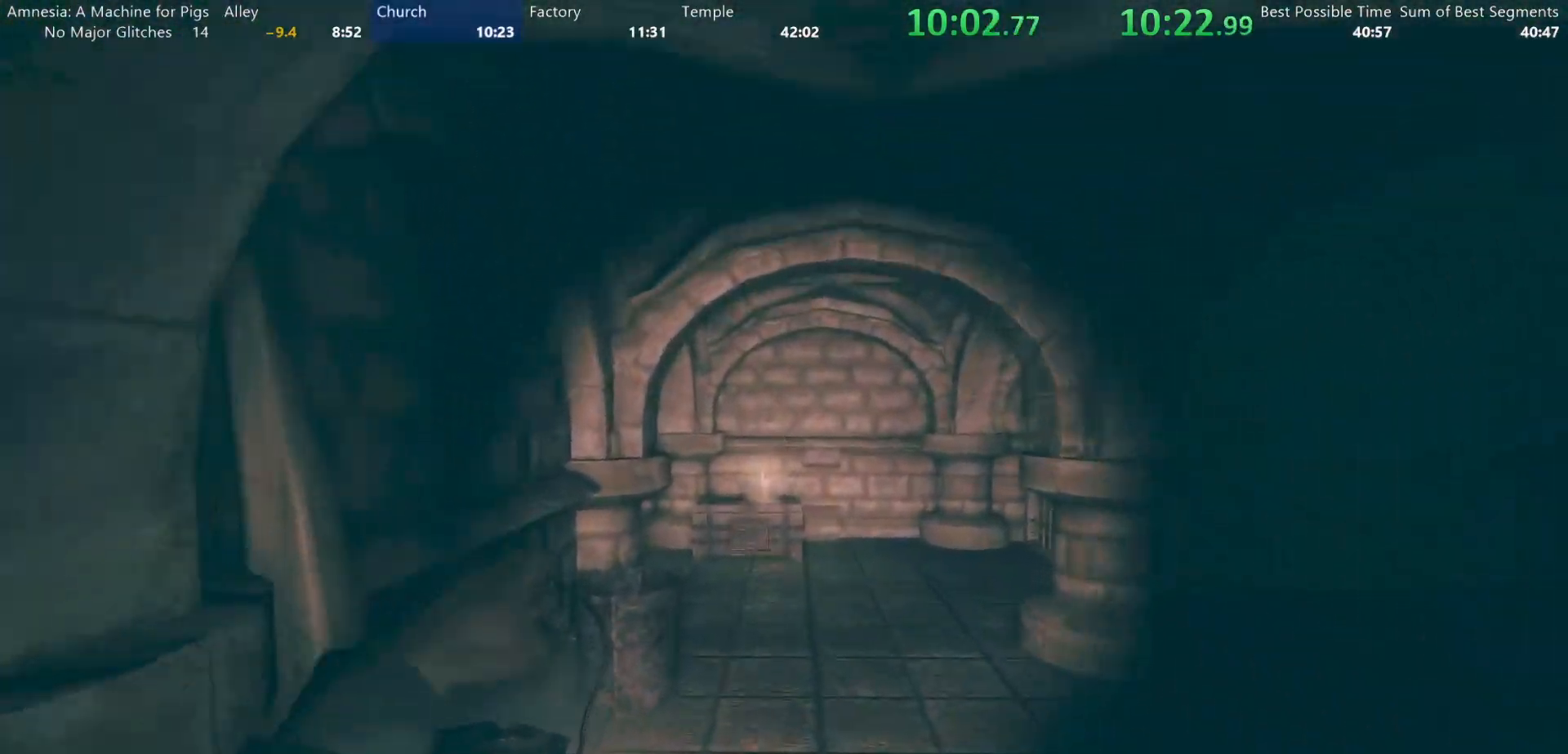
{"keys": ["shift", "w"], "mouse": [], "events": []}
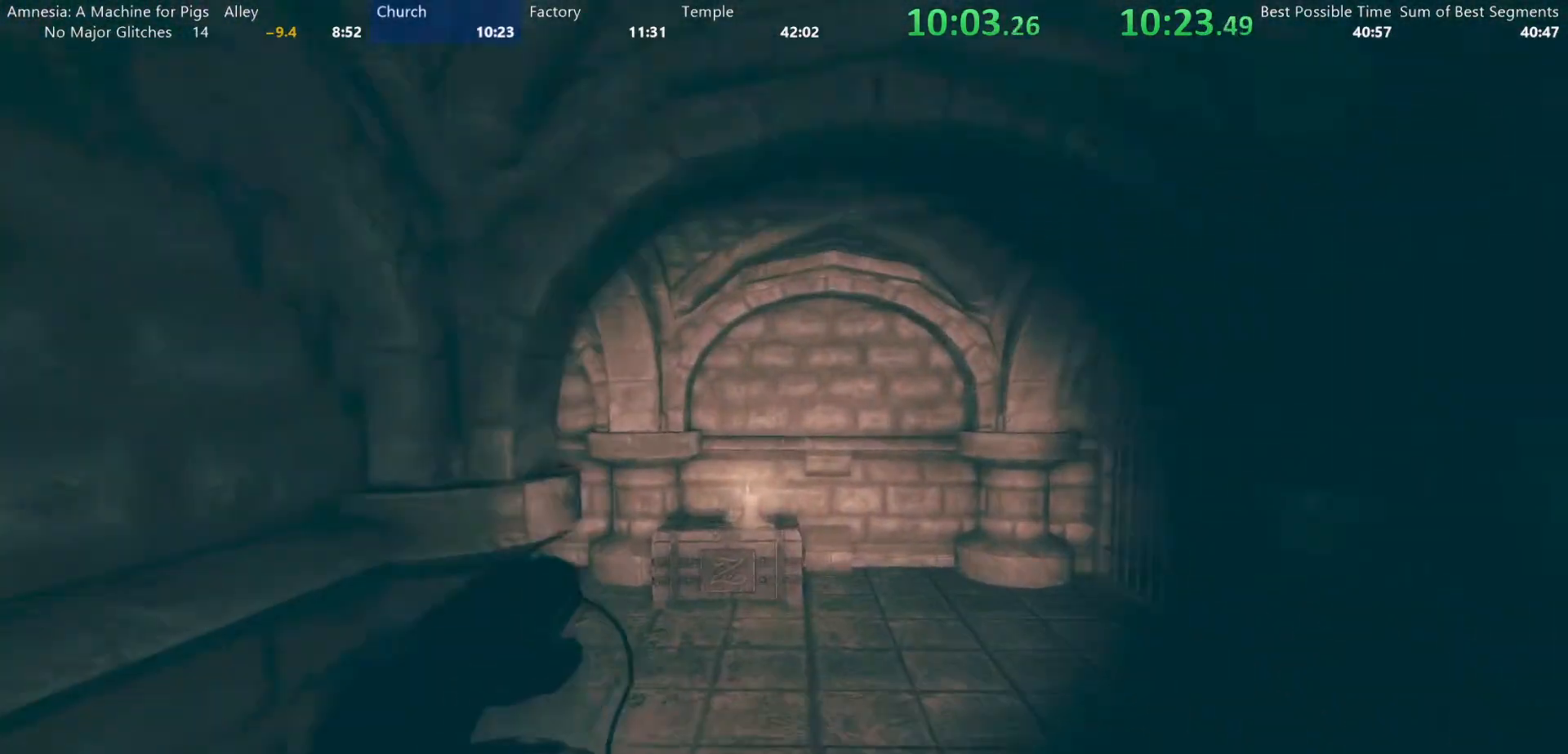
{"keys": ["shift", "w"], "mouse": [], "events": []}
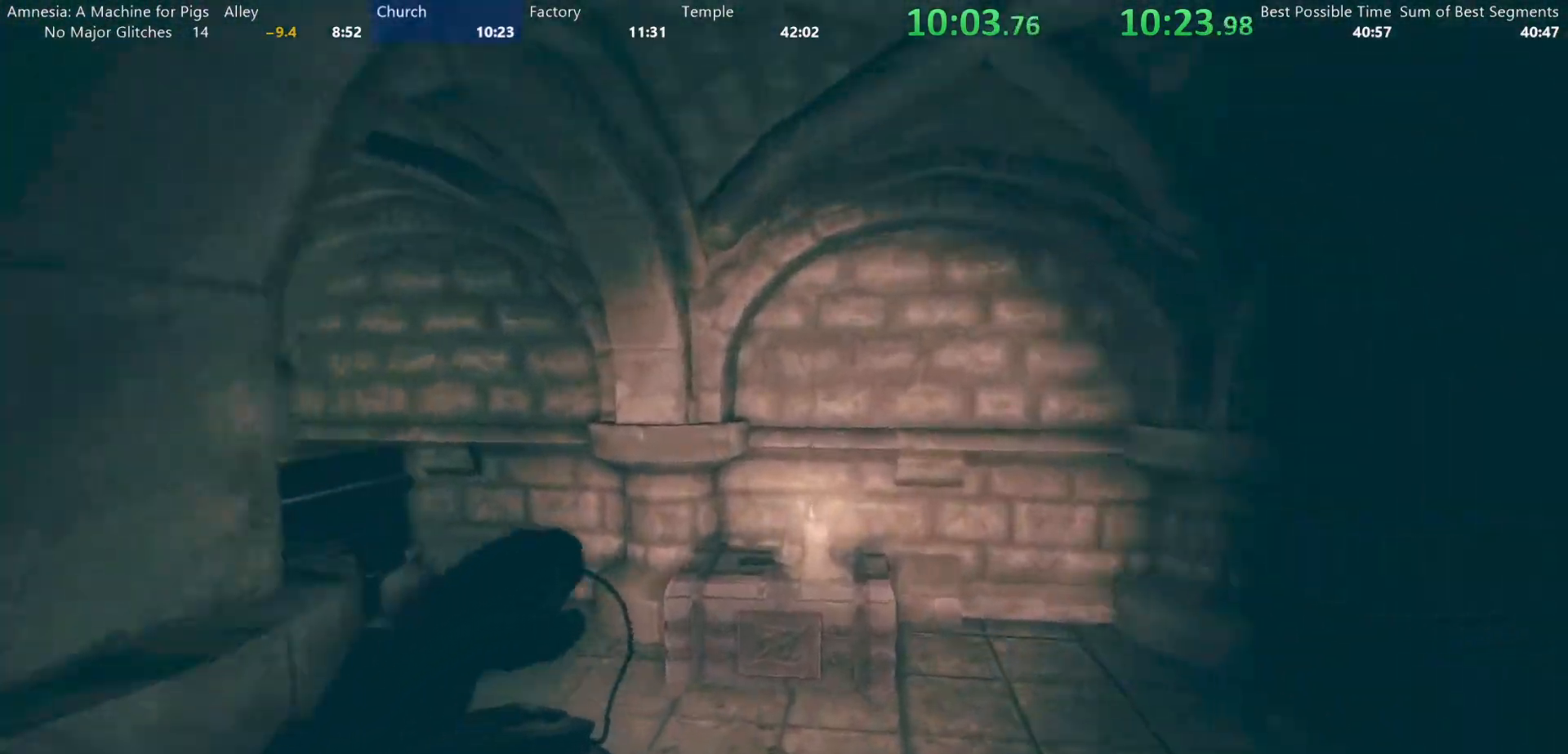
{"keys": ["shift", "w"], "mouse": [], "events": []}
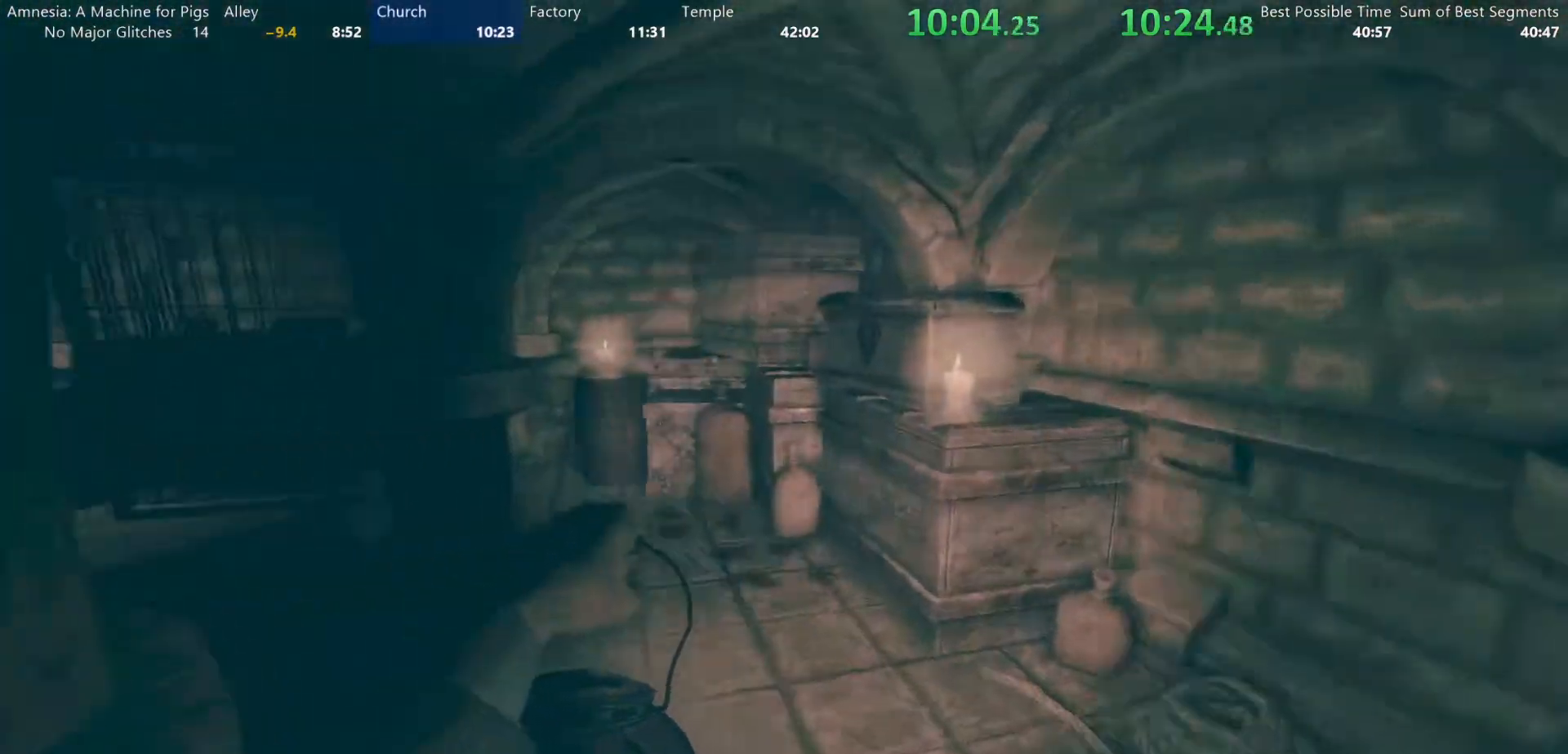
{"keys": ["shift", "w"], "mouse": [], "events": []}
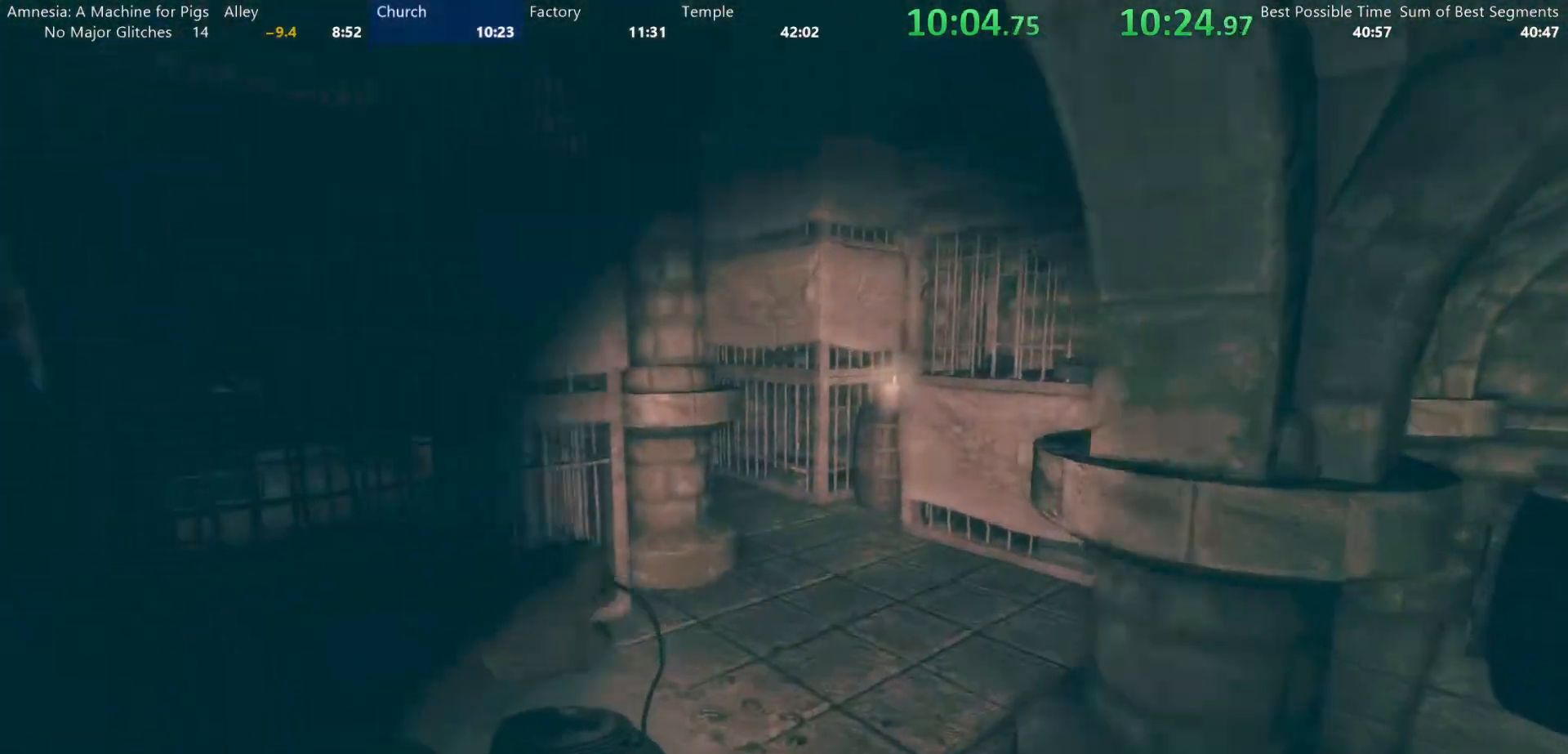
{"keys": ["shift", "w"], "mouse": [], "events": []}
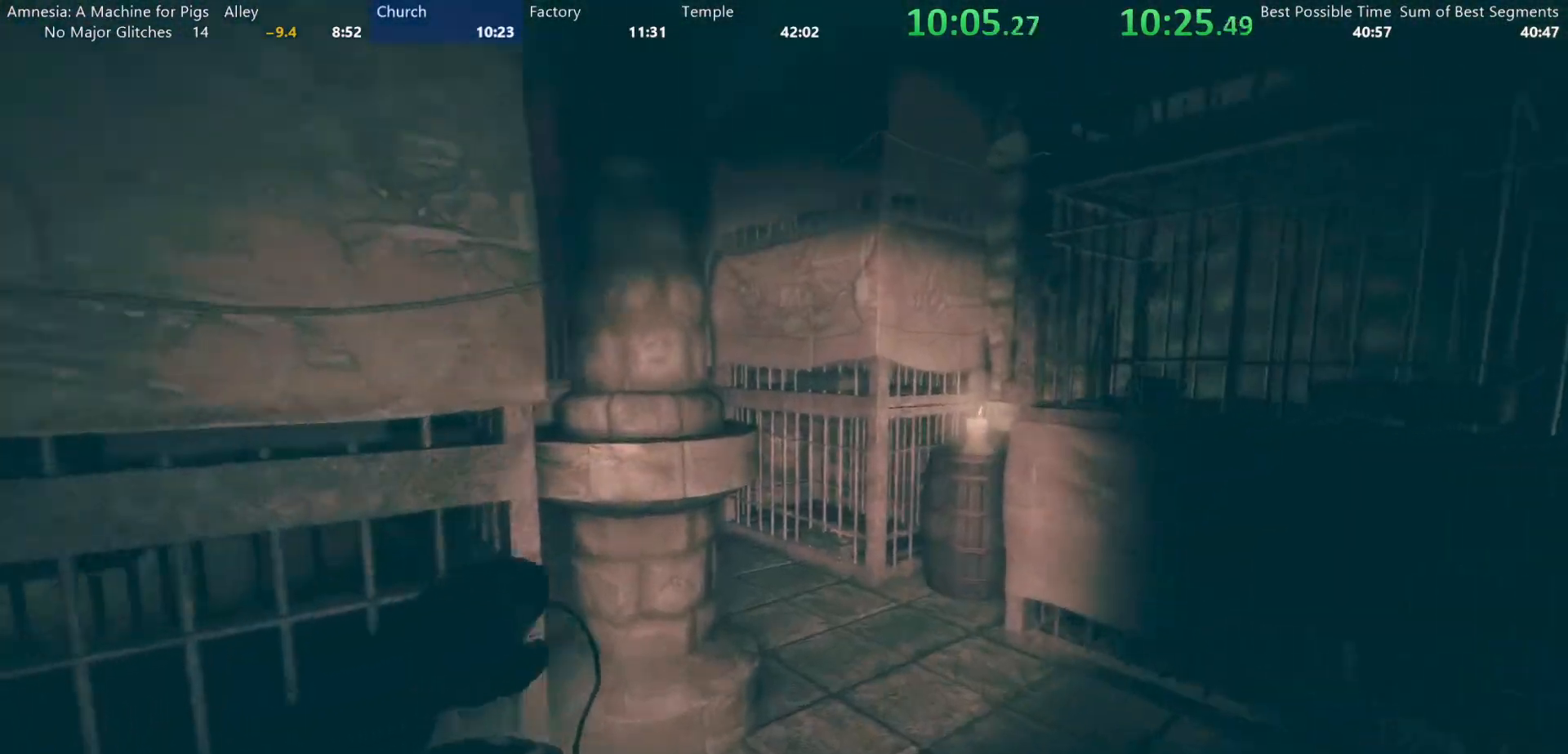
{"keys": ["shift", "w"], "mouse": [], "events": []}
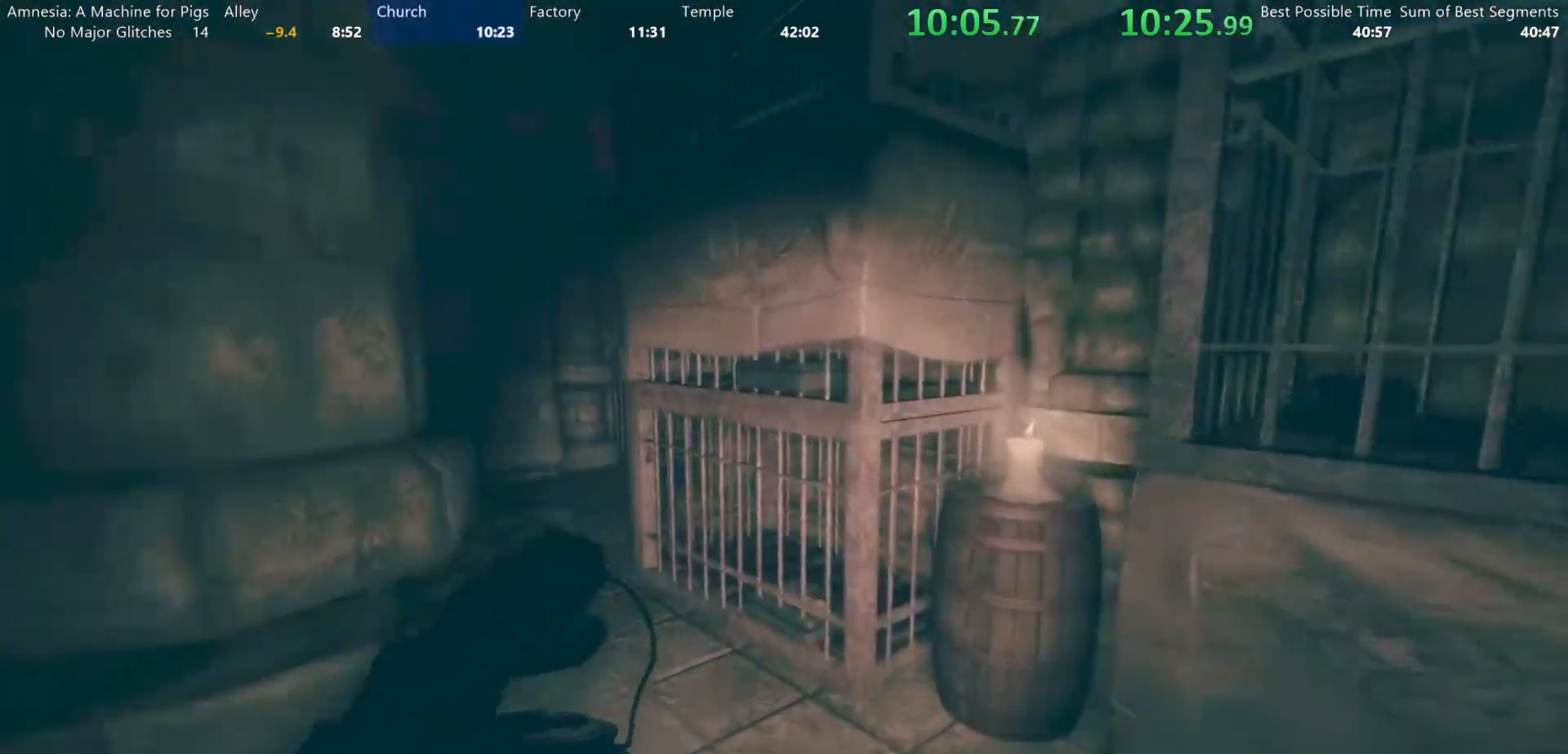
{"keys": ["shift", "w"], "mouse": [], "events": []}
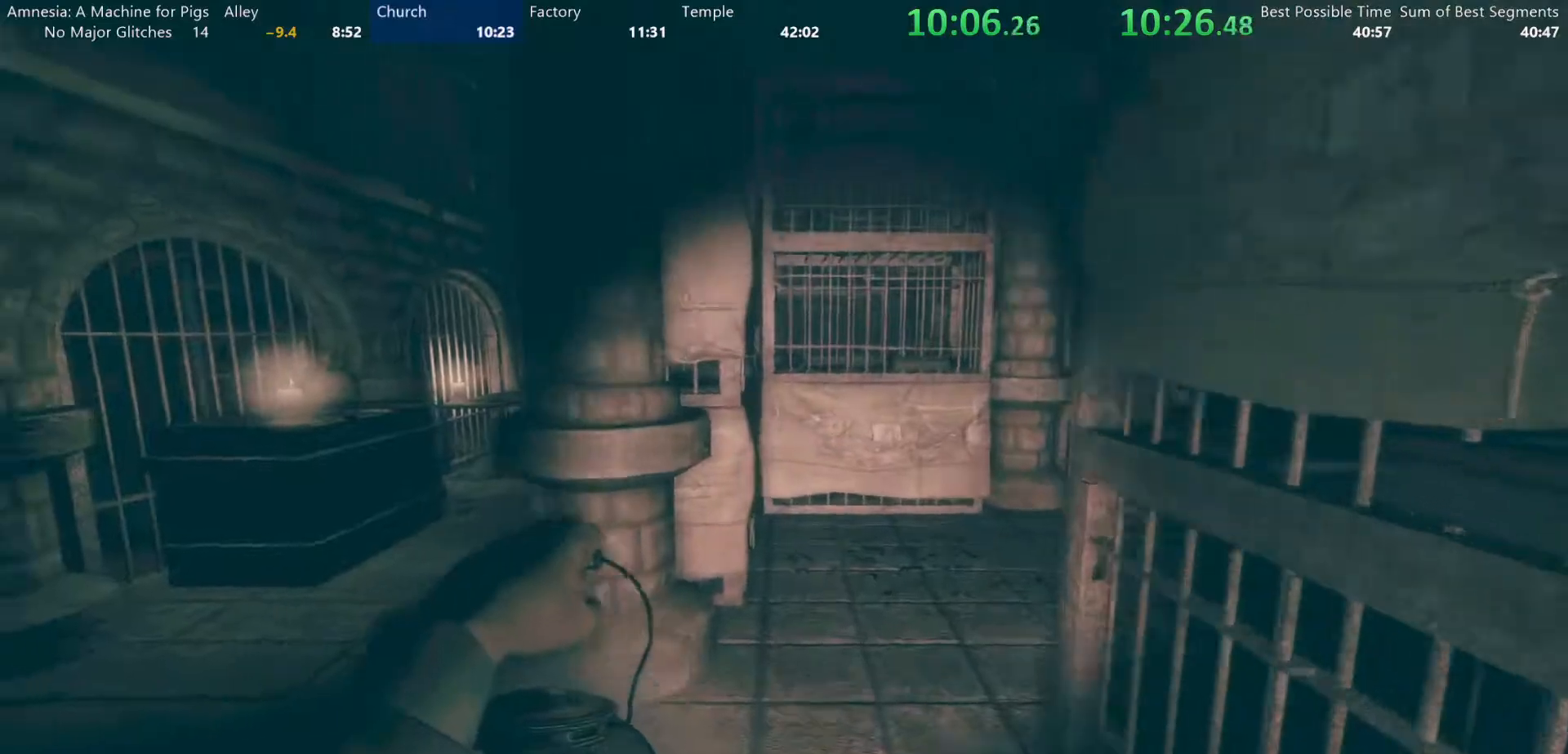
{"keys": ["shift", "w"], "mouse": [], "events": []}
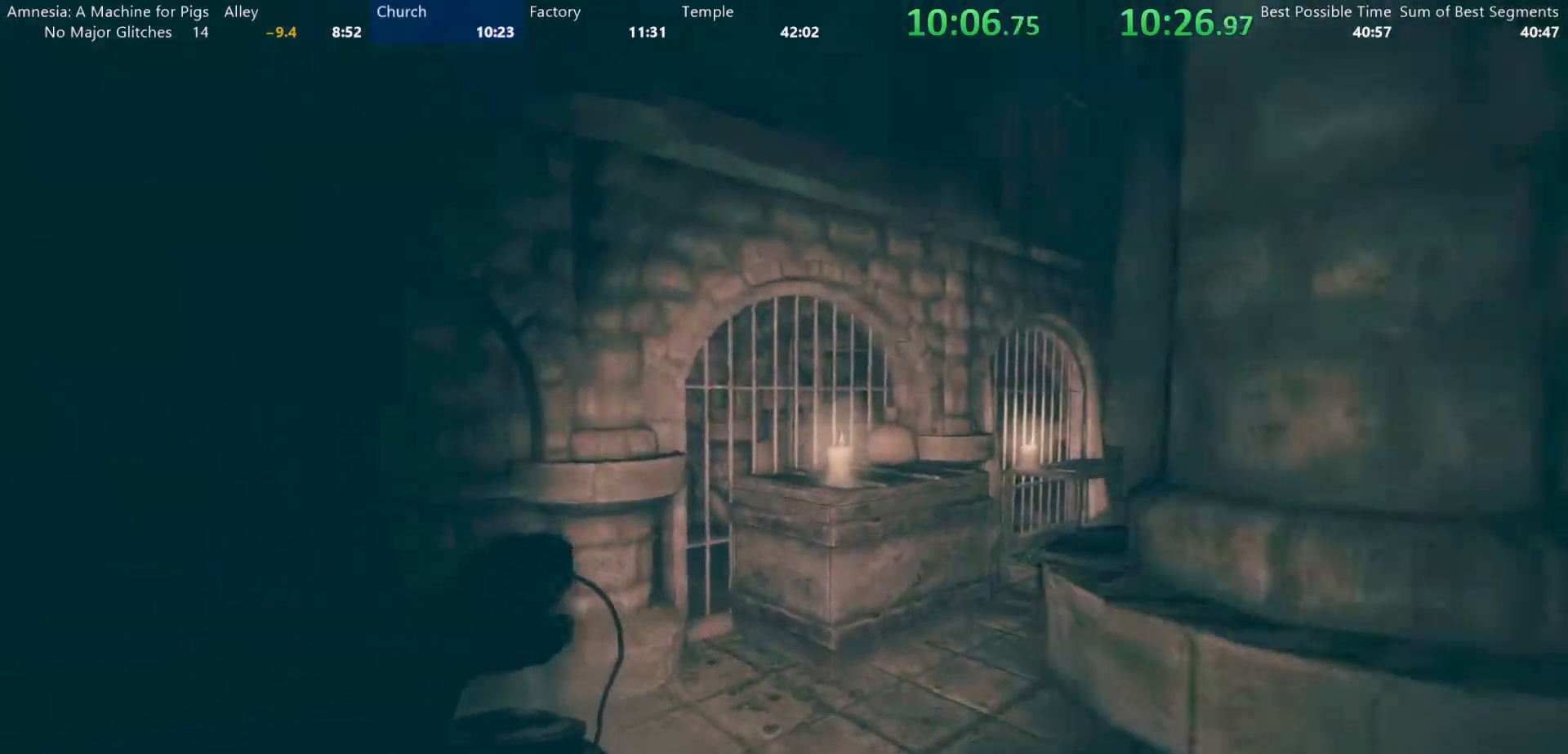
{"keys": ["shift", "w"], "mouse": [], "events": []}
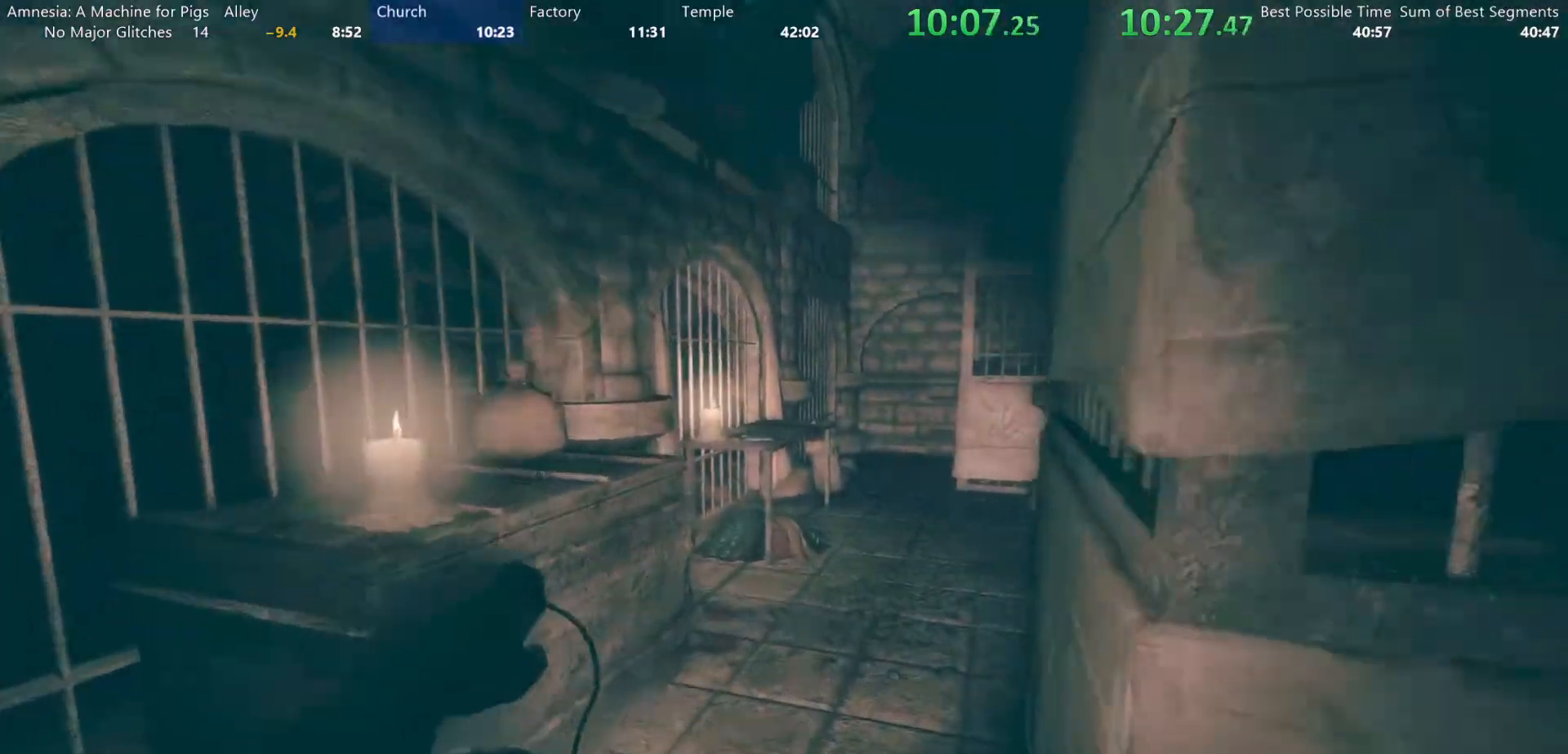
{"keys": ["shift", "w"], "mouse": [], "events": []}
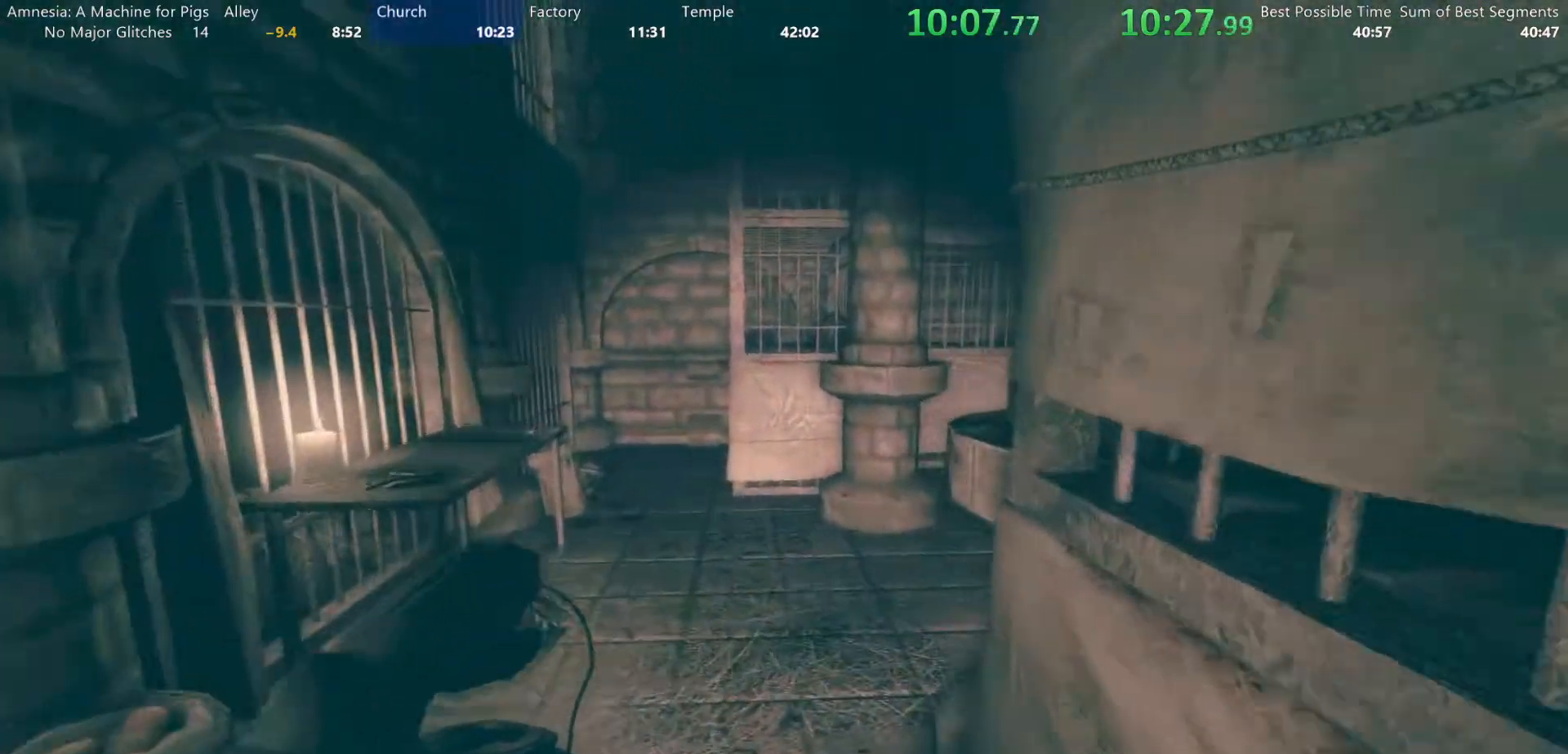
{"keys": ["shift", "w"], "mouse": [], "events": []}
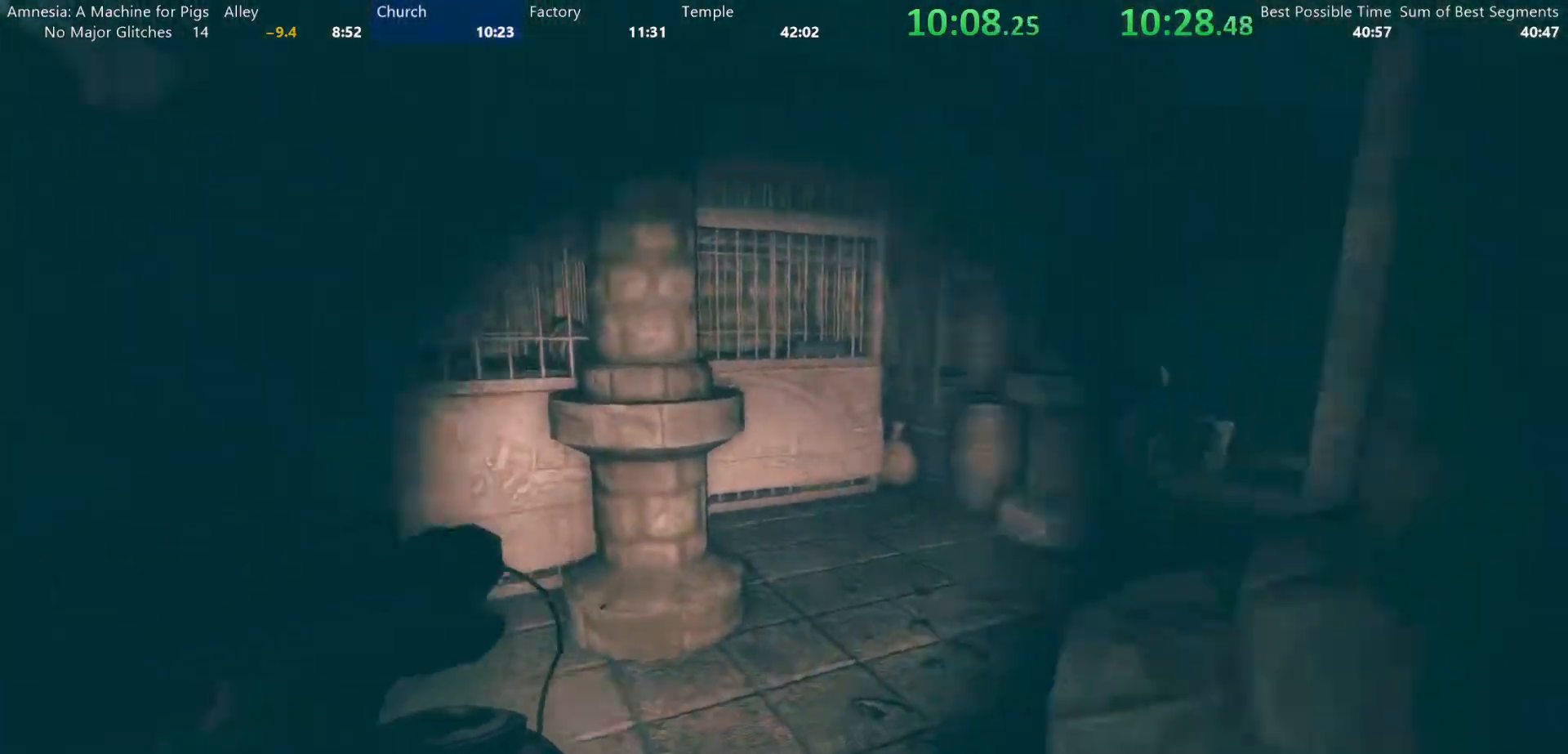
{"keys": ["shift", "w"], "mouse": [], "events": []}
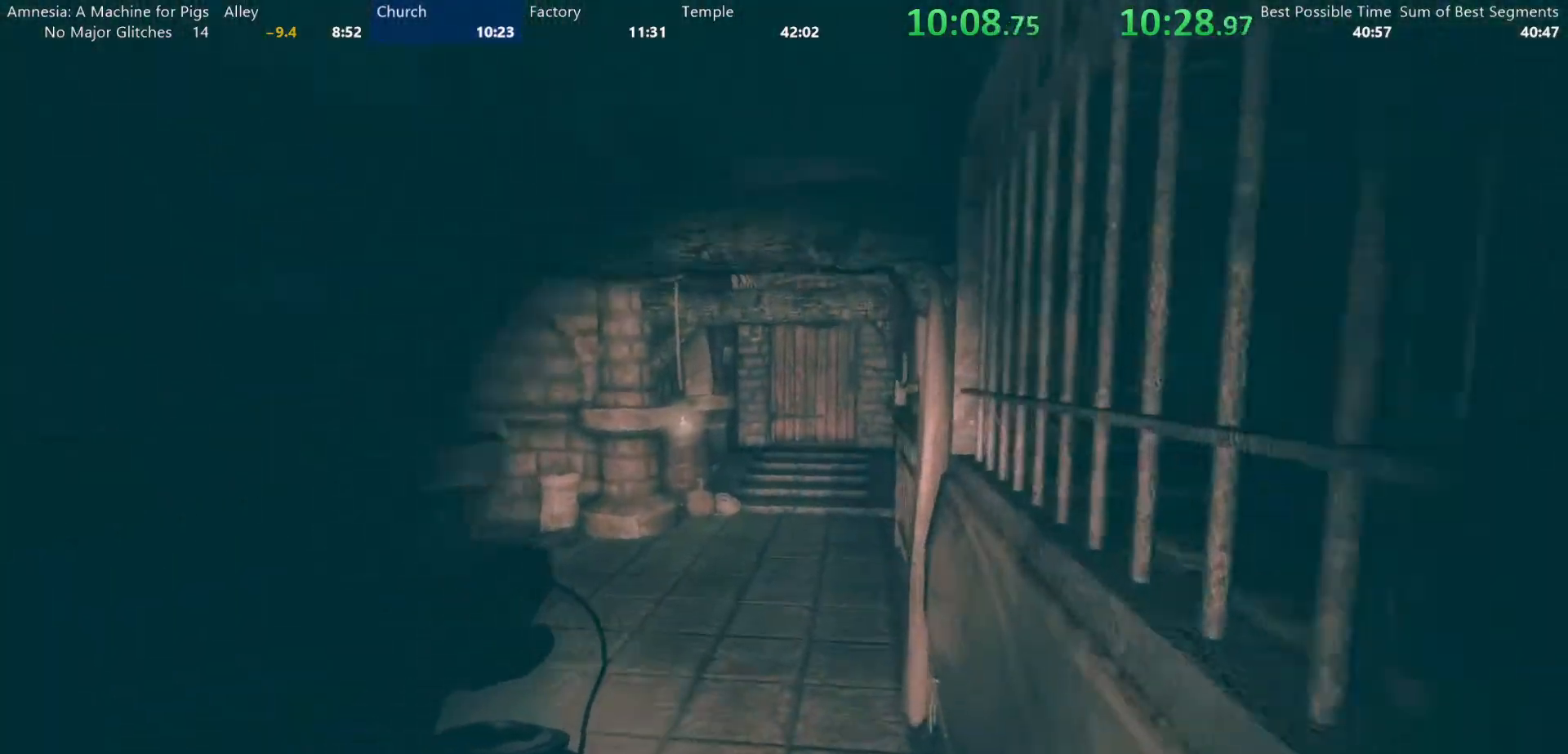
{"keys": ["shift", "w"], "mouse": [], "events": []}
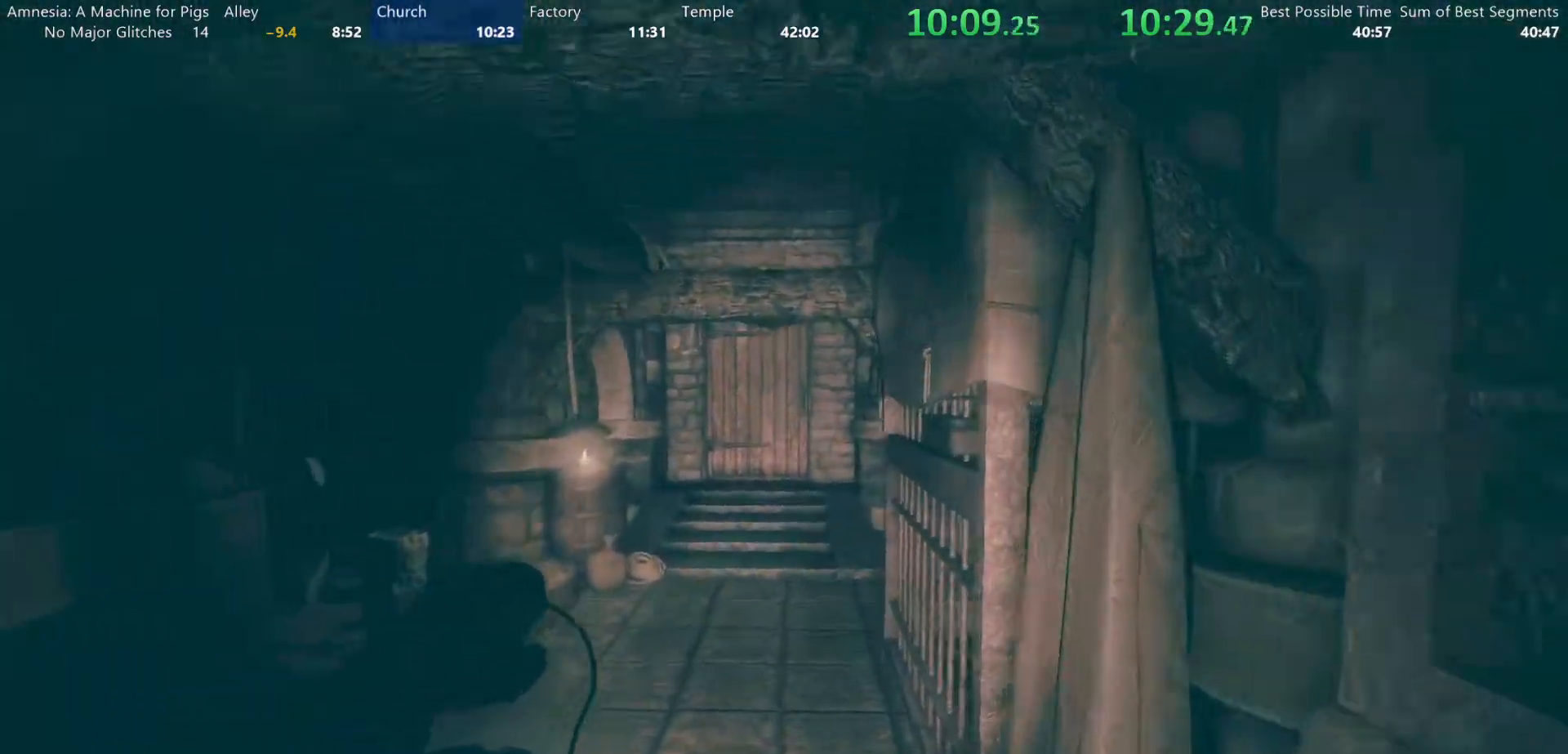
{"keys": ["shift", "w"], "mouse": [], "events": []}
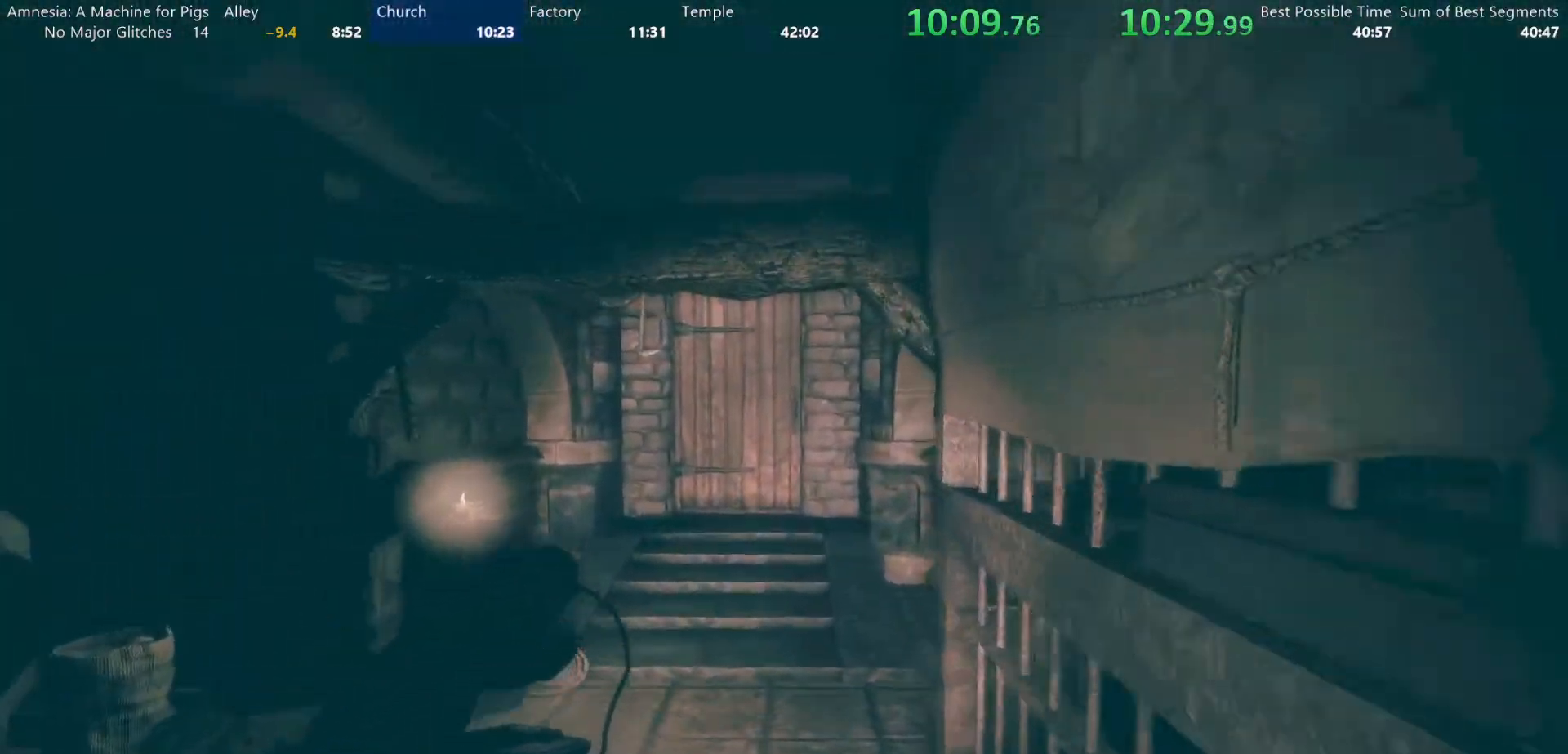
{"keys": ["shift", "w"], "mouse": ["left"], "events": [[117, "mouse_left", "down"], [167, "mouse_left", "up"], [217, "mouse_left", "down"], [317, "mouse_left", "up"], [367, "mouse_left", "down"], [400, "mouse_left", "up"], [450, "mouse_left", "down"]]}
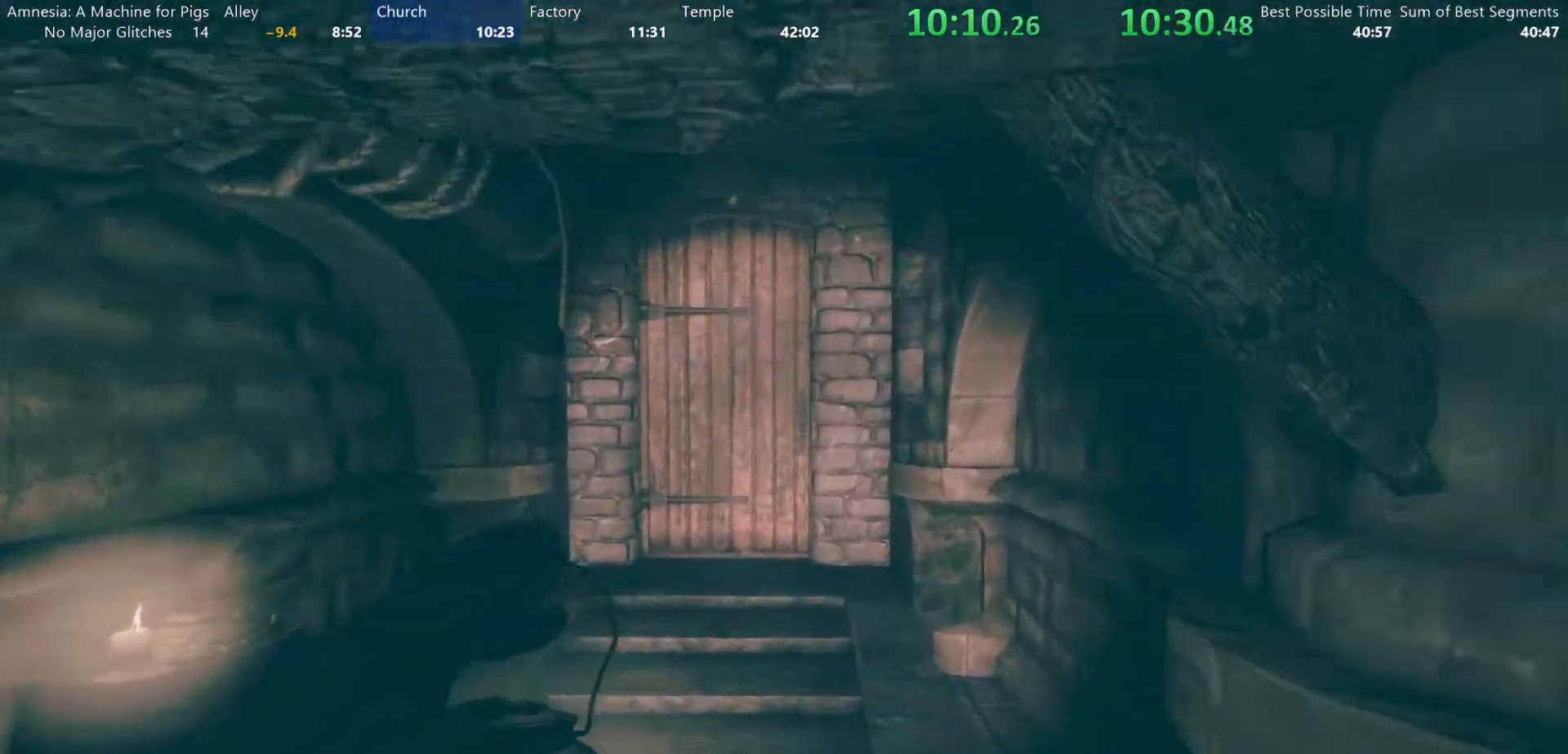
{"keys": ["shift", "w"], "mouse": ["left"], "events": [[50, "mouse_left", "up"], [100, "mouse_left", "down"], [283, "mouse_left", "up"], [333, "mouse_left", "down"], [367, "mouse_left", "up"], [467, "mouse_left", "down"]]}
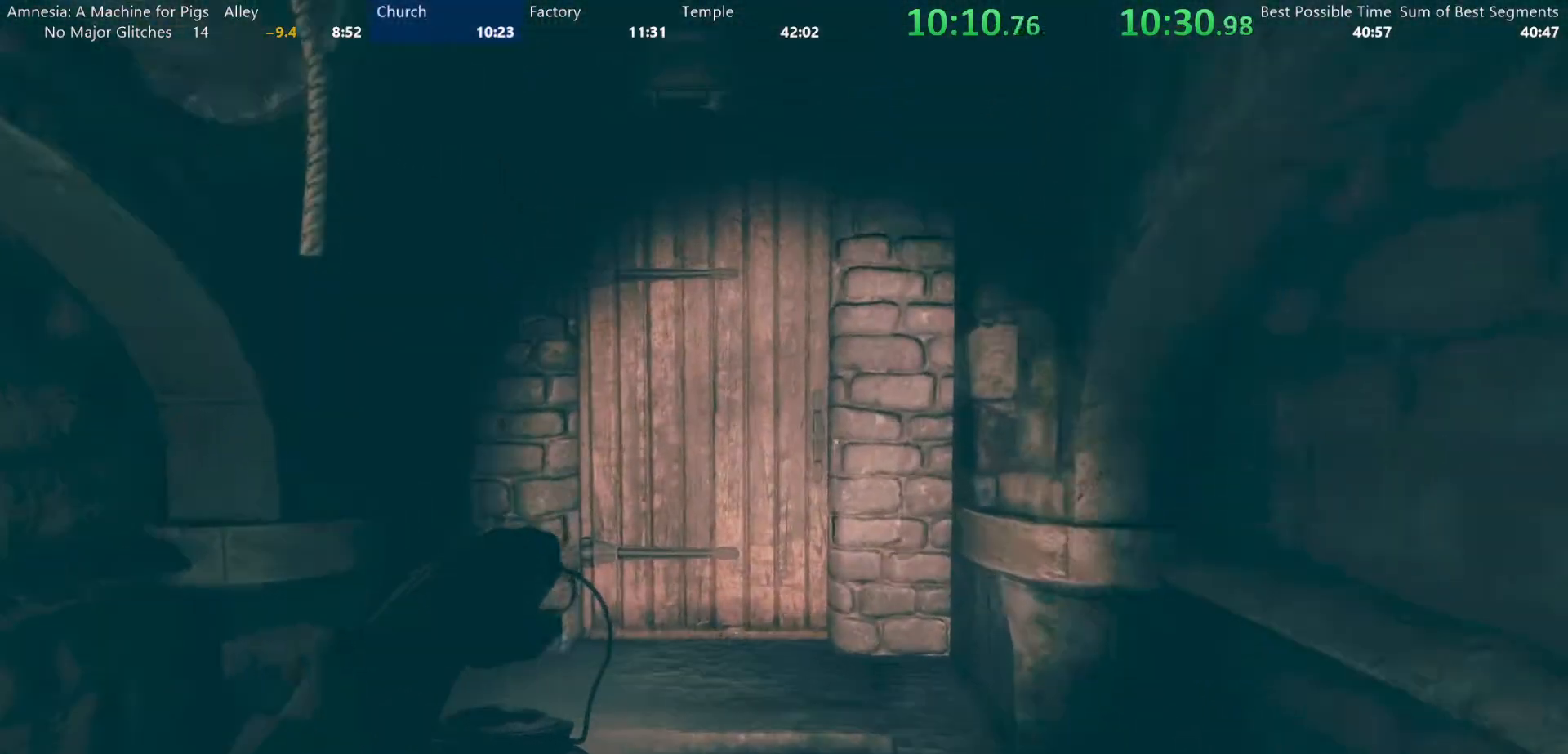
{"keys": ["shift", "w"], "mouse": [], "events": [[17, "mouse_left", "up"], [67, "mouse_left", "down"], [117, "mouse_left", "up"], [167, "mouse_left", "down"], [250, "mouse_left", "up"], [300, "mouse_left", "down"], [350, "mouse_left", "up"], [433, "mouse_left", "down"], [483, "mouse_left", "up"]]}
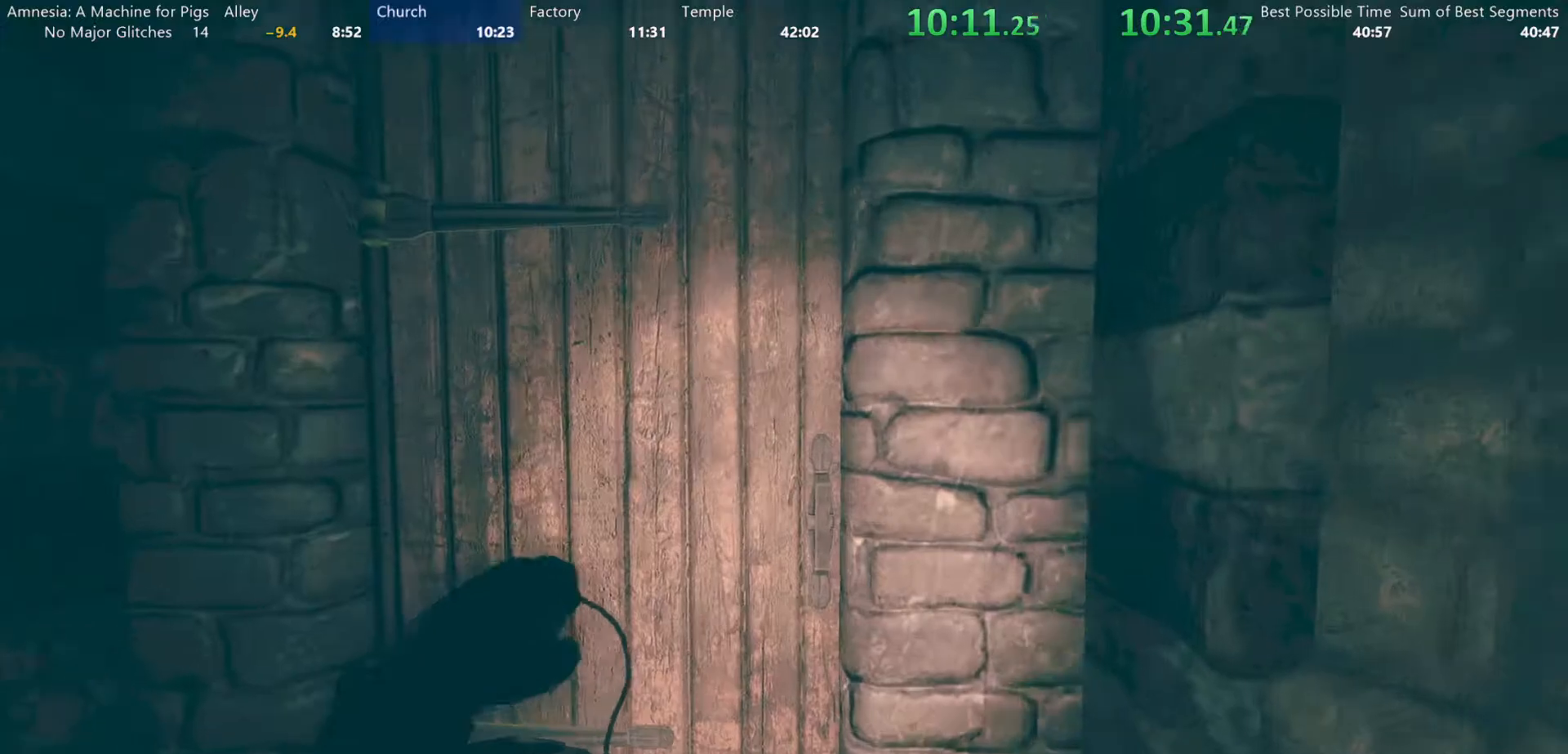
{"keys": [], "mouse": [], "events": [[33, "mouse_left", "down"], [133, "mouse_left", "up"], [167, "mouse_left", "down"], [217, "mouse_left", "up"], [267, "mouse_left", "down"], [367, "mouse_left", "up"], [367, "shift", "up"], [367, "w", "up"], [400, "mouse_left", "down"], [500, "mouse_left", "up"]]}
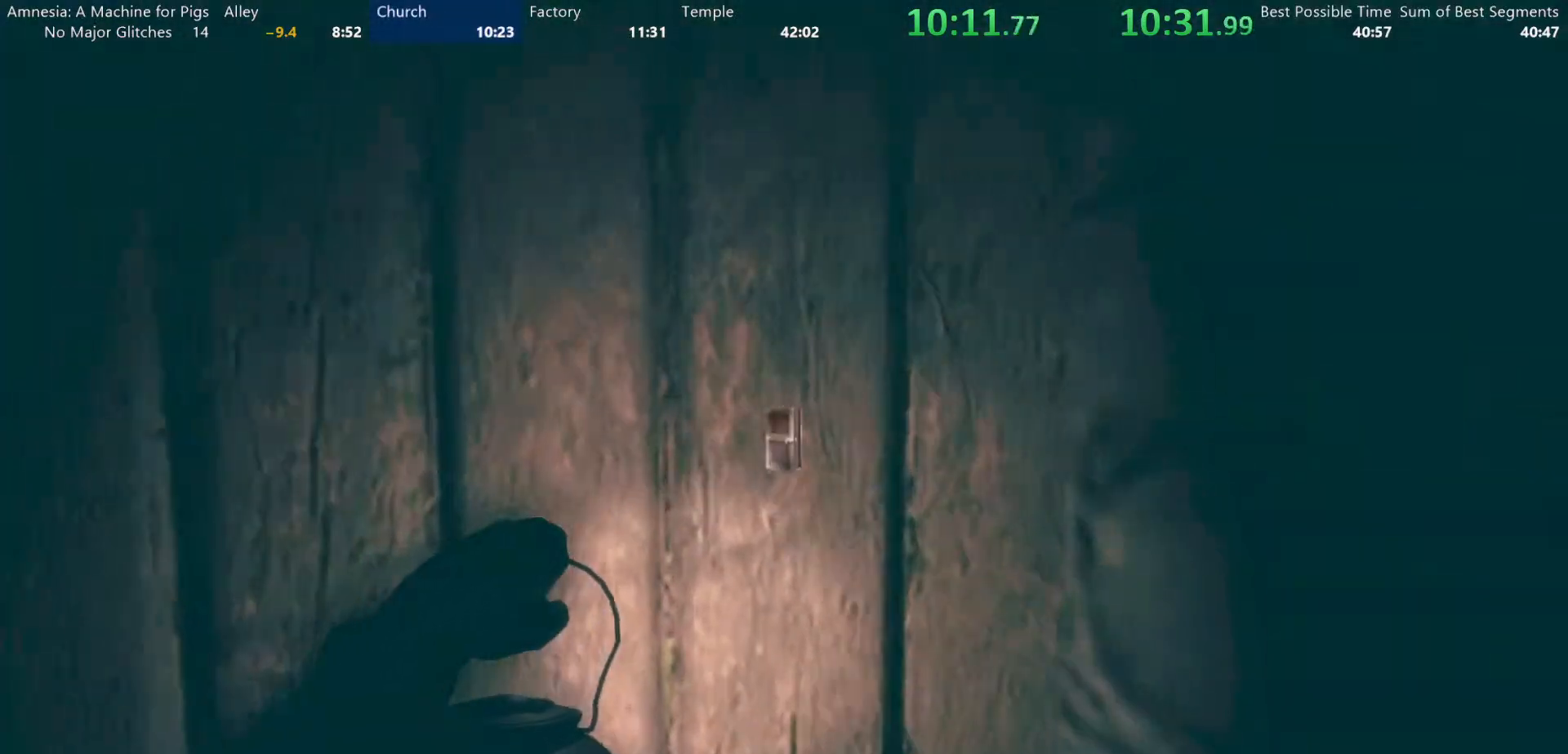
{"keys": [], "mouse": [], "events": []}
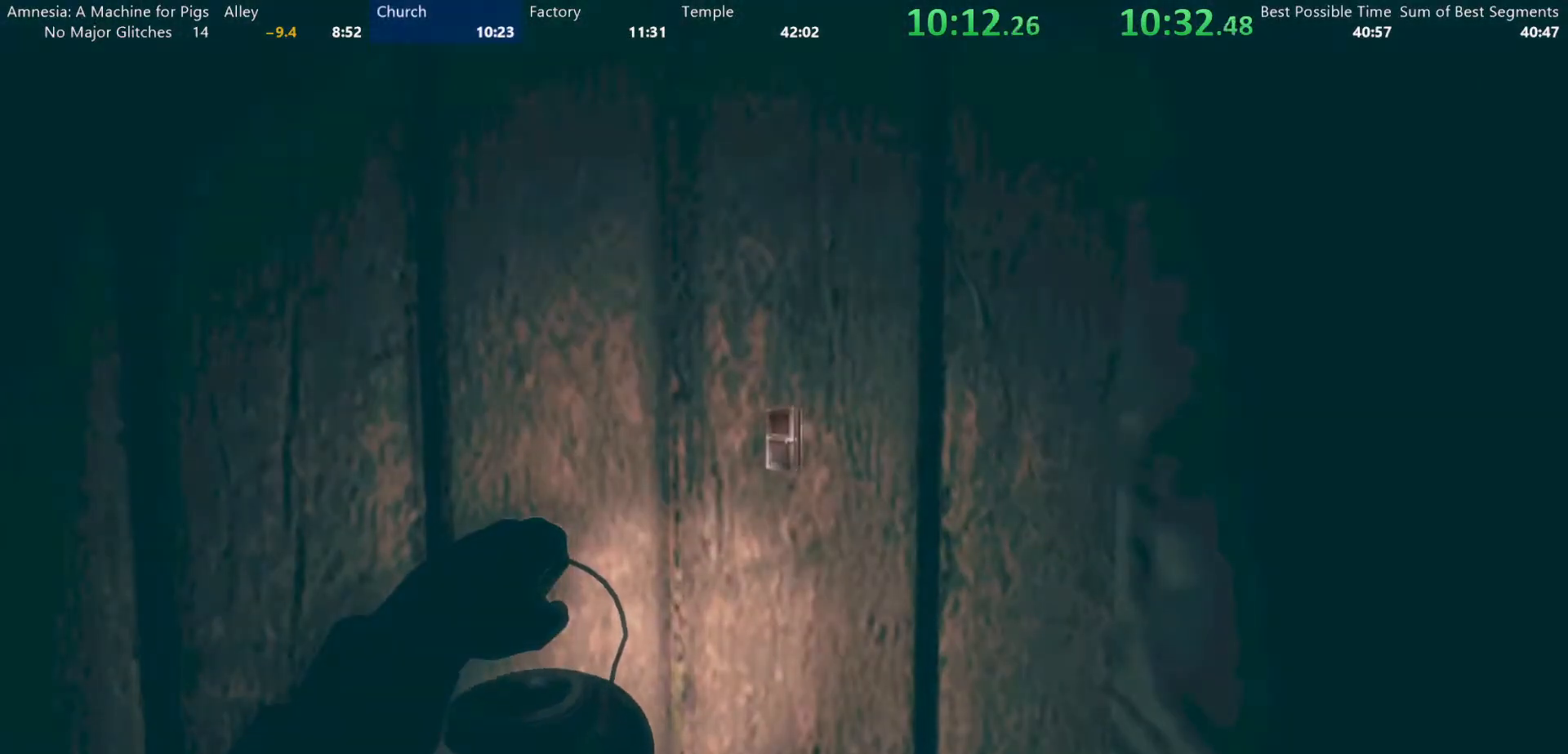
{"keys": [], "mouse": [], "events": []}
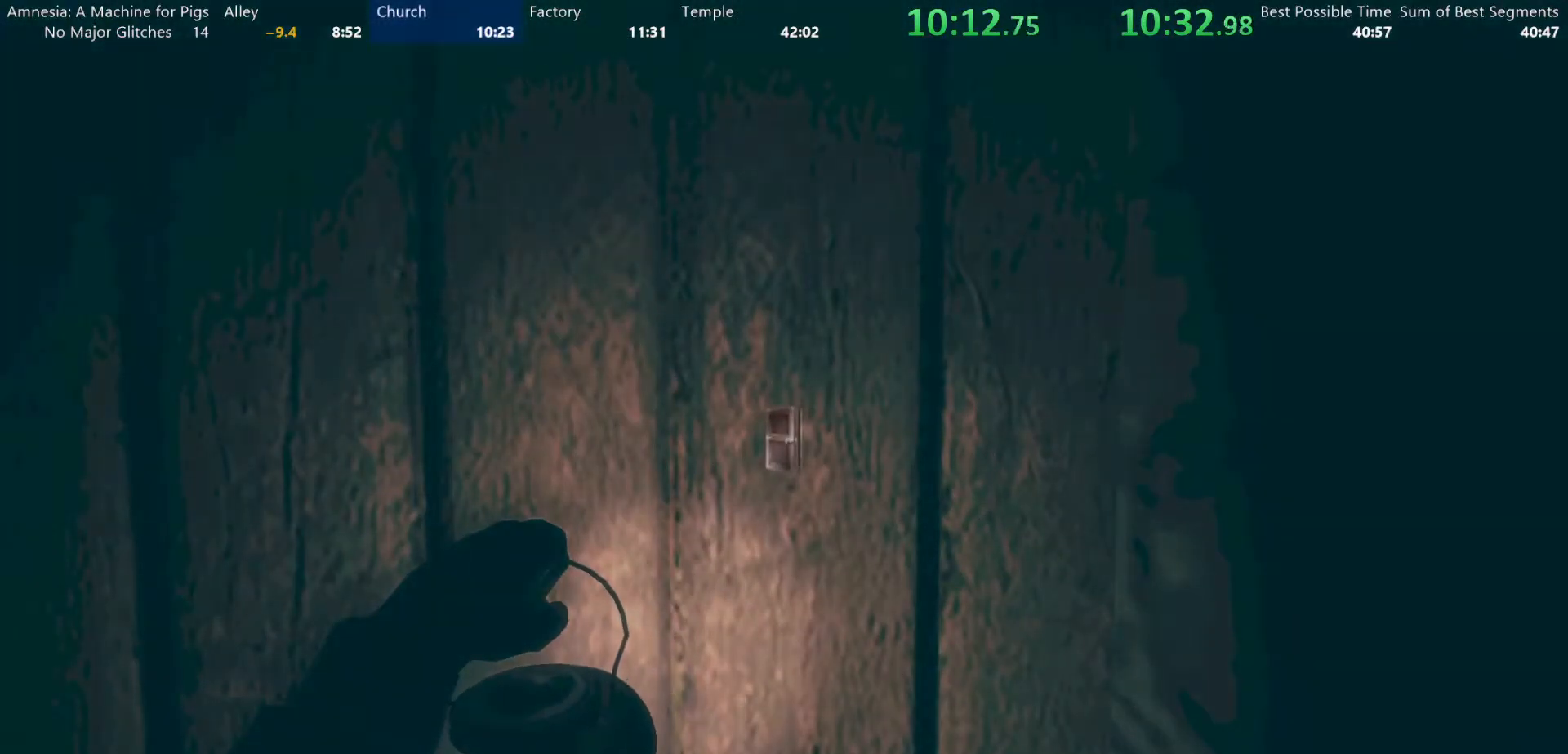
{"keys": [], "mouse": [], "events": []}
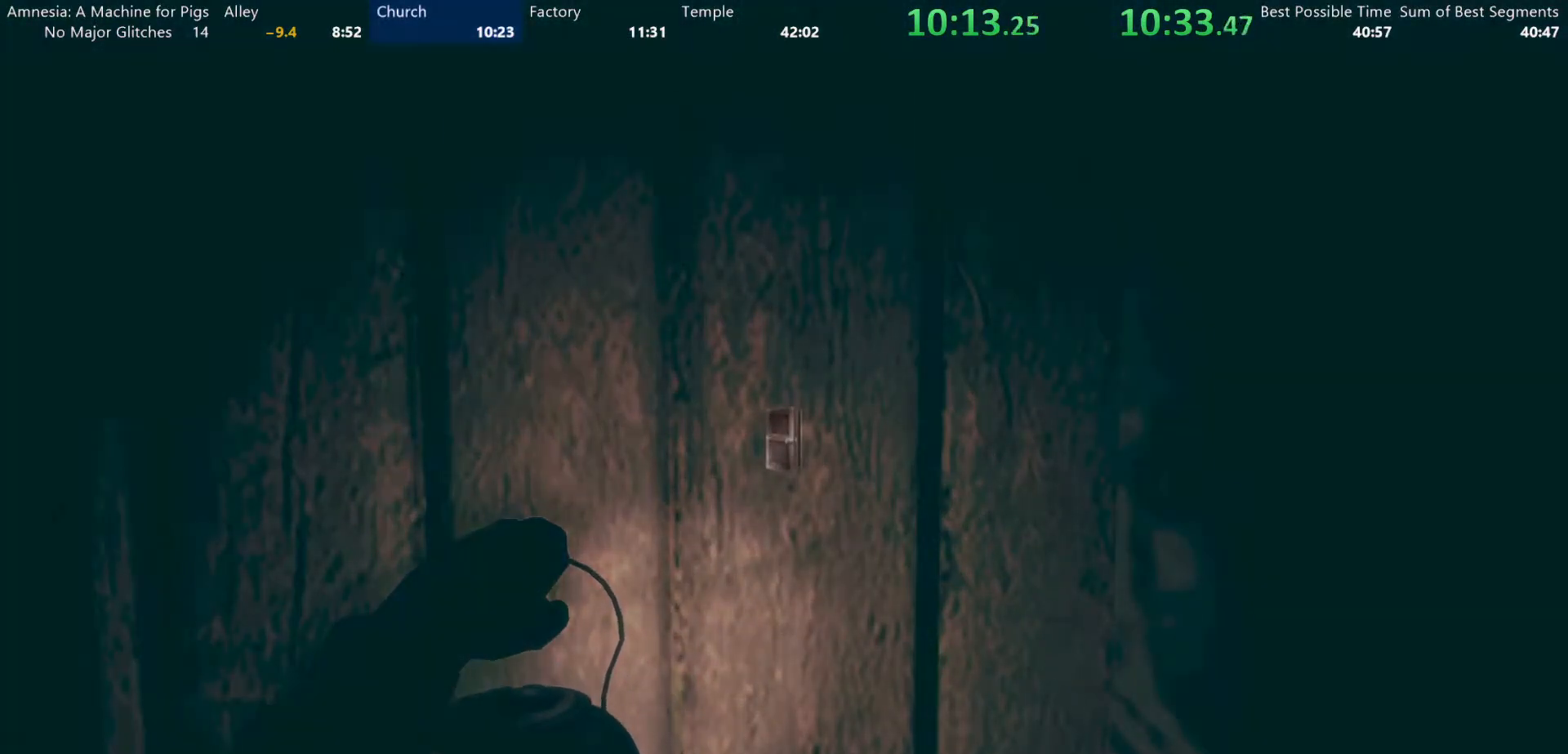
{"keys": [], "mouse": [], "events": []}
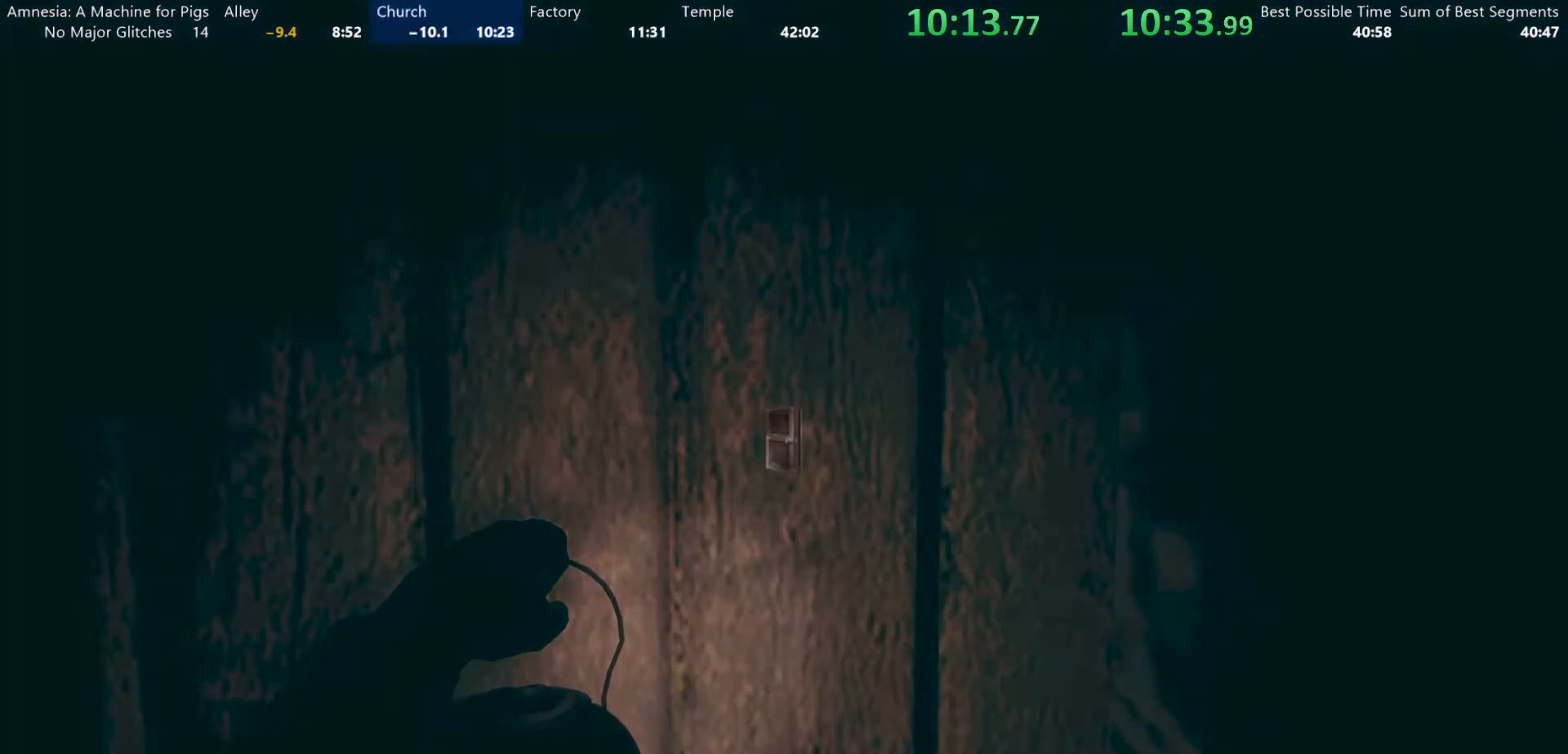
{"keys": [], "mouse": [], "events": []}